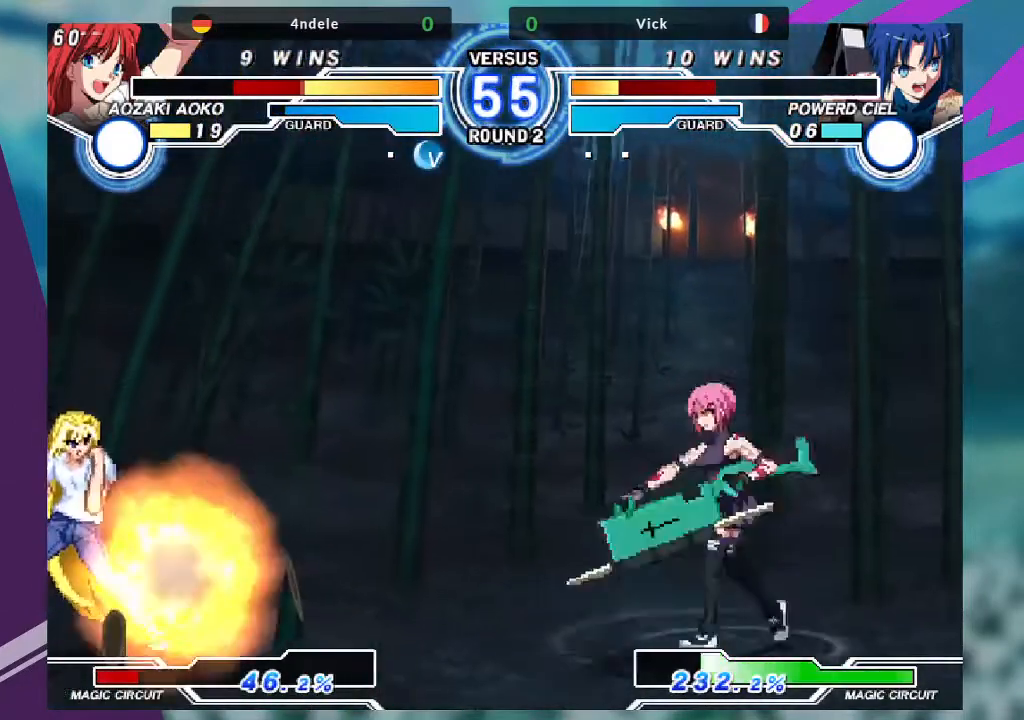
Gameplay with a controller (arcade stick); each line is a JSON object with the inputs held at the frame after it. "events" lists button and stick changes between this image and that frame as [ms after this image, input, new state], when the widget could be followed in between. Not read: L3 R3.
{"buttons": ["TRIANGLE"], "left_stick": "center", "events": [[34, "left_stick", "center"], [100, "left_stick", "left"], [334, "left_stick", "down"], [468, "TRIANGLE", "down"], [468, "left_stick", "center"]]}
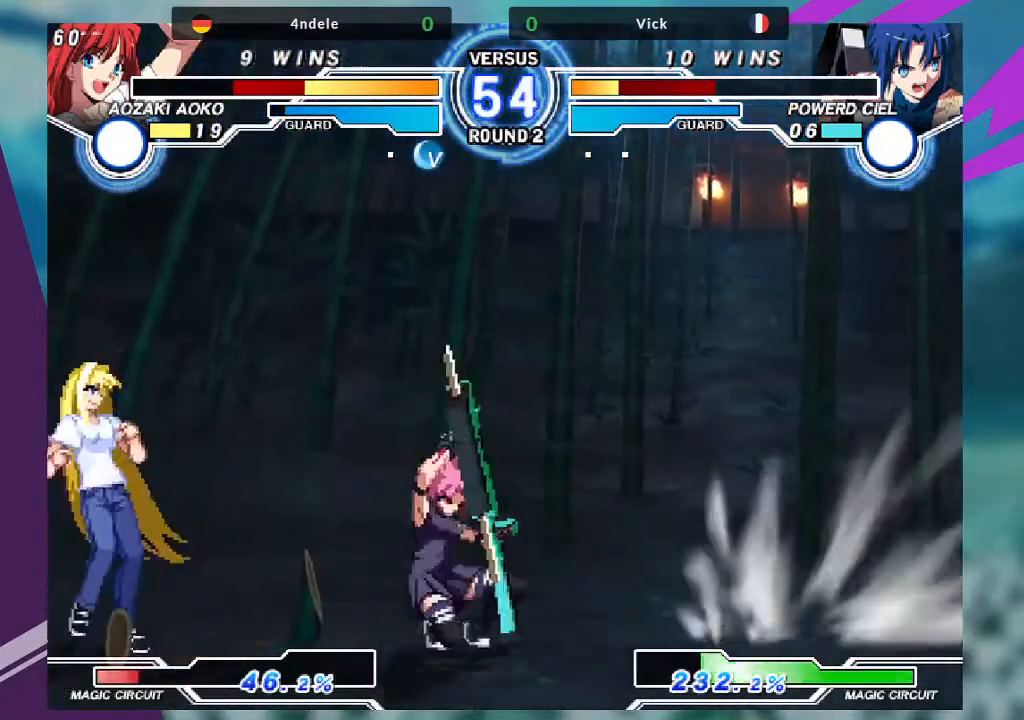
{"buttons": [], "left_stick": "center", "events": [[100, "TRIANGLE", "up"]]}
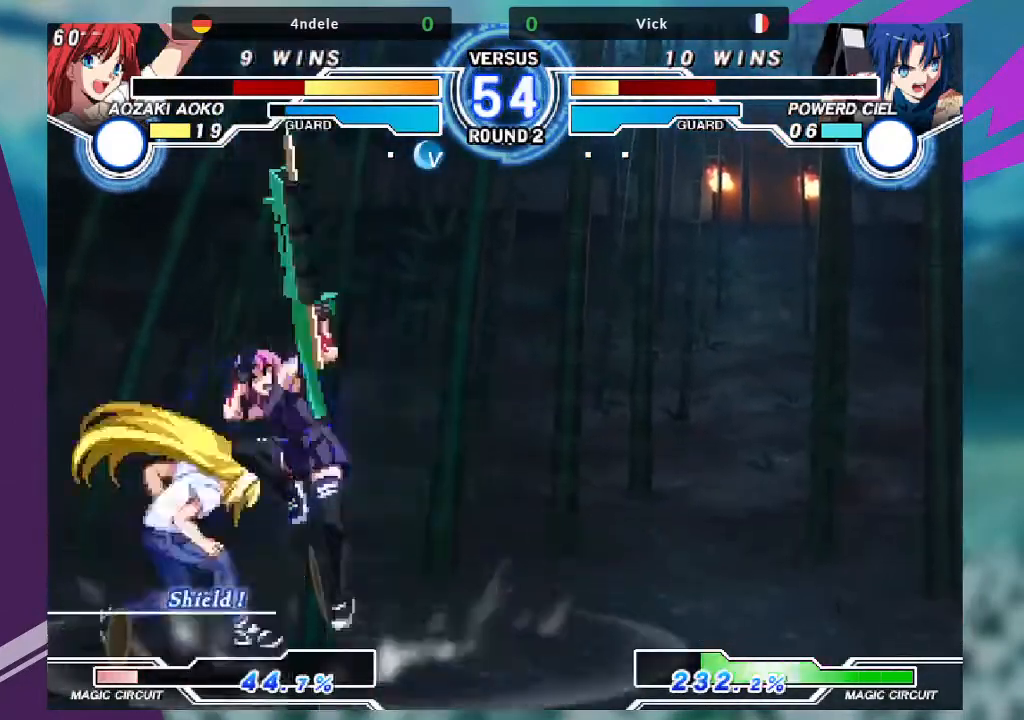
{"buttons": [], "left_stick": "center"}
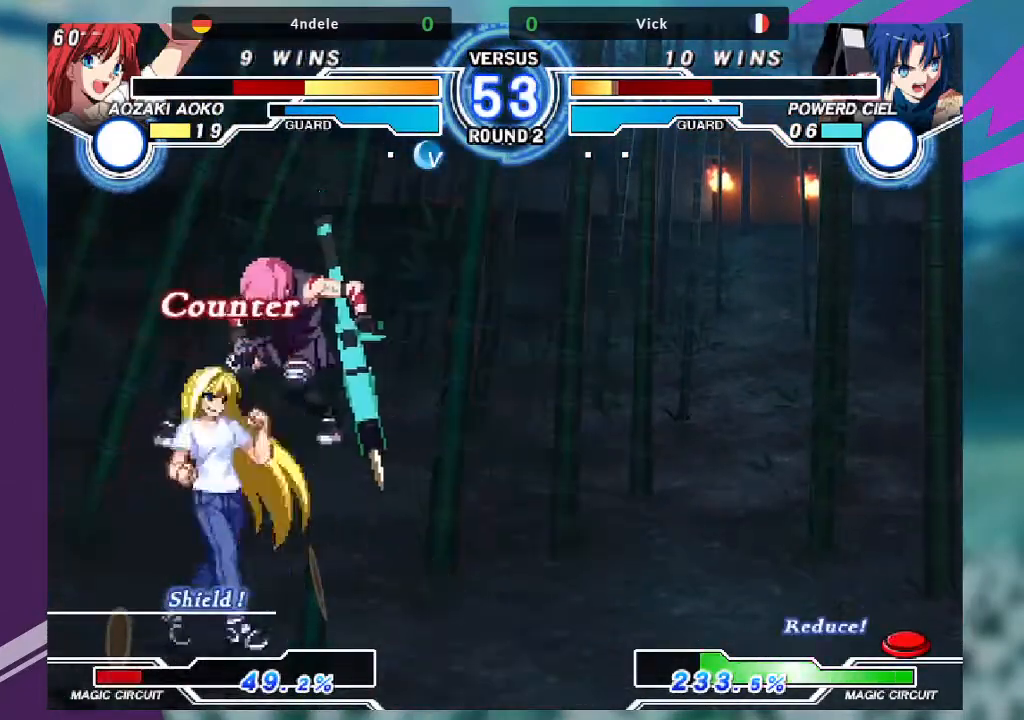
{"buttons": [], "left_stick": "right", "events": [[400, "left_stick", "right"]]}
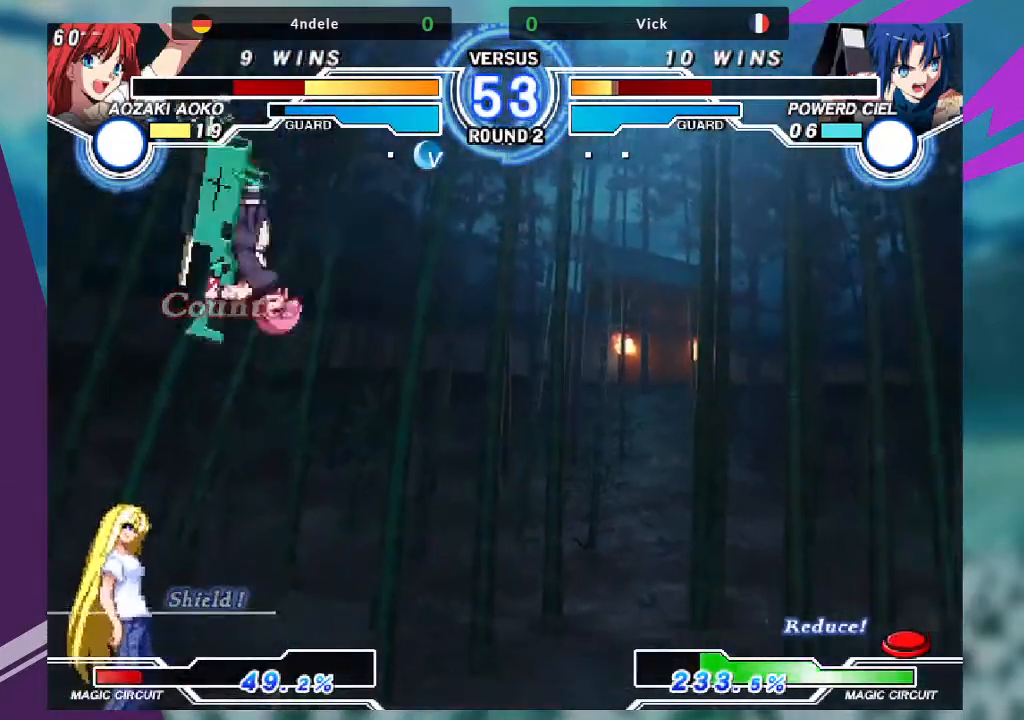
{"buttons": ["SQUARE", "TRIANGLE"], "left_stick": "right", "events": [[401, "TRIANGLE", "down"], [434, "SQUARE", "down"]]}